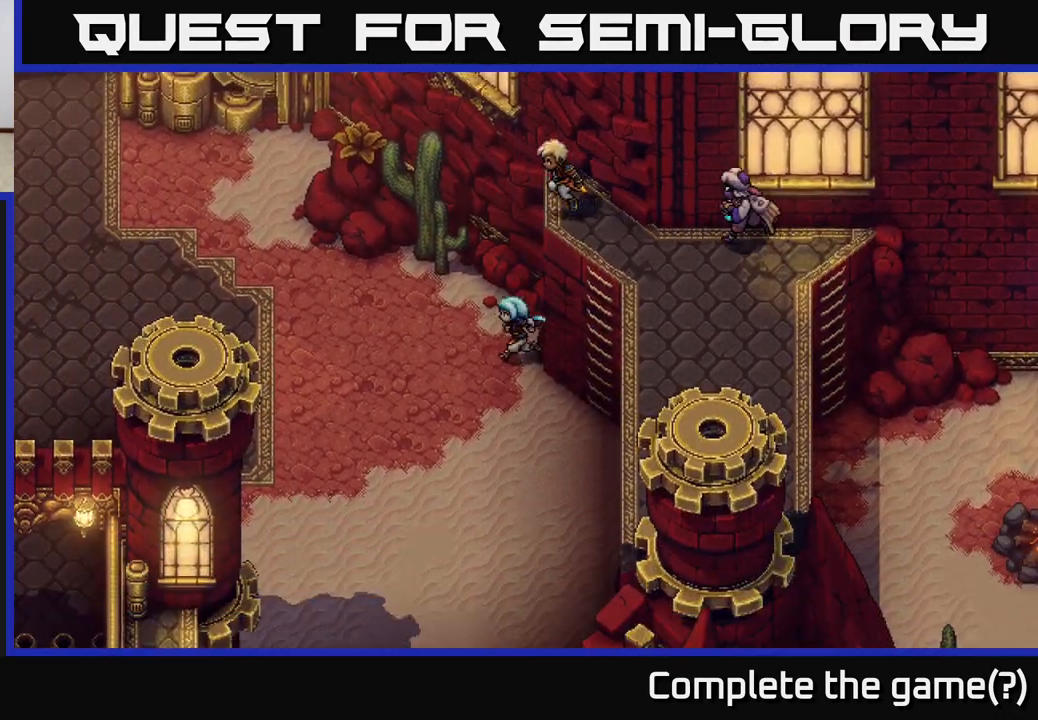
Gameplay with a controller (Xbox layout); each line is a JSON object with the inputs held at the frame after it. "events" lists button and stick changes between this image and that frame as [ms after this image, input, new state], when the widget could be followed in between.
{"buttons": [], "left_stick": "left", "right_stick": "center", "events": []}
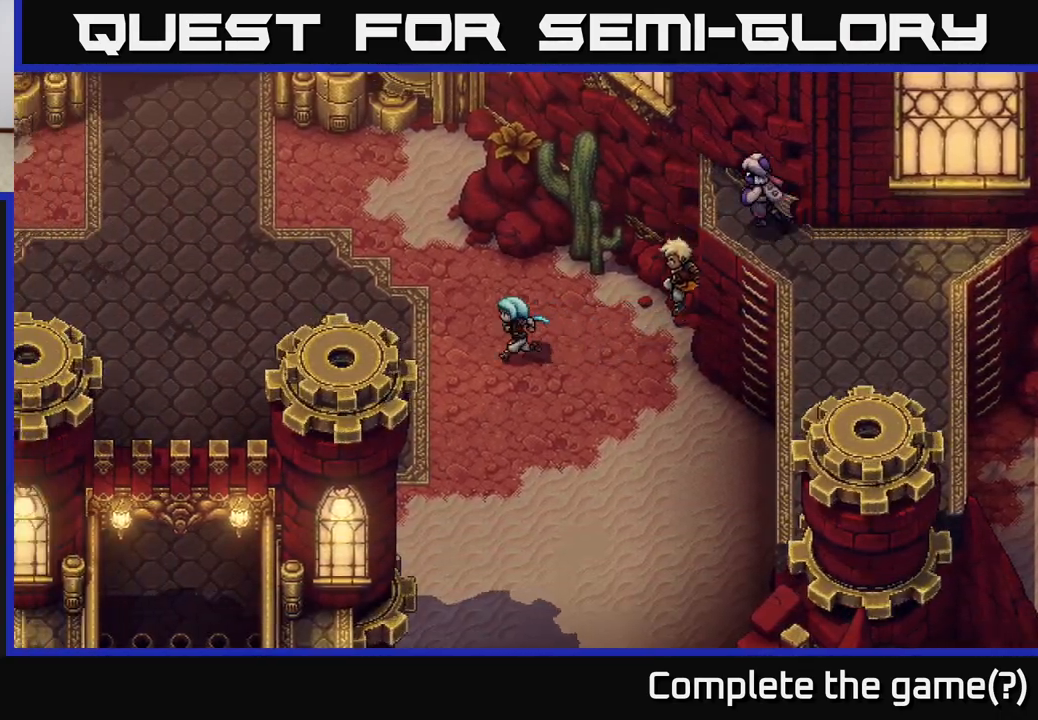
{"buttons": [], "left_stick": "up-left", "right_stick": "center", "events": [[50, "left_stick", "up-left"]]}
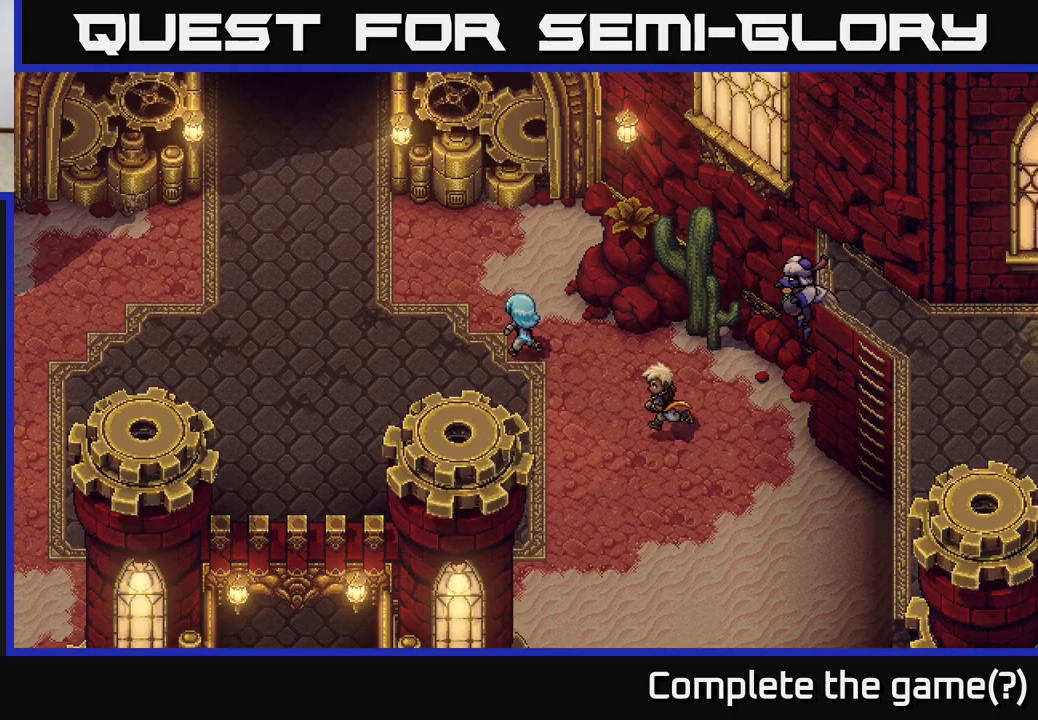
{"buttons": [], "left_stick": "up-left", "right_stick": "center", "events": []}
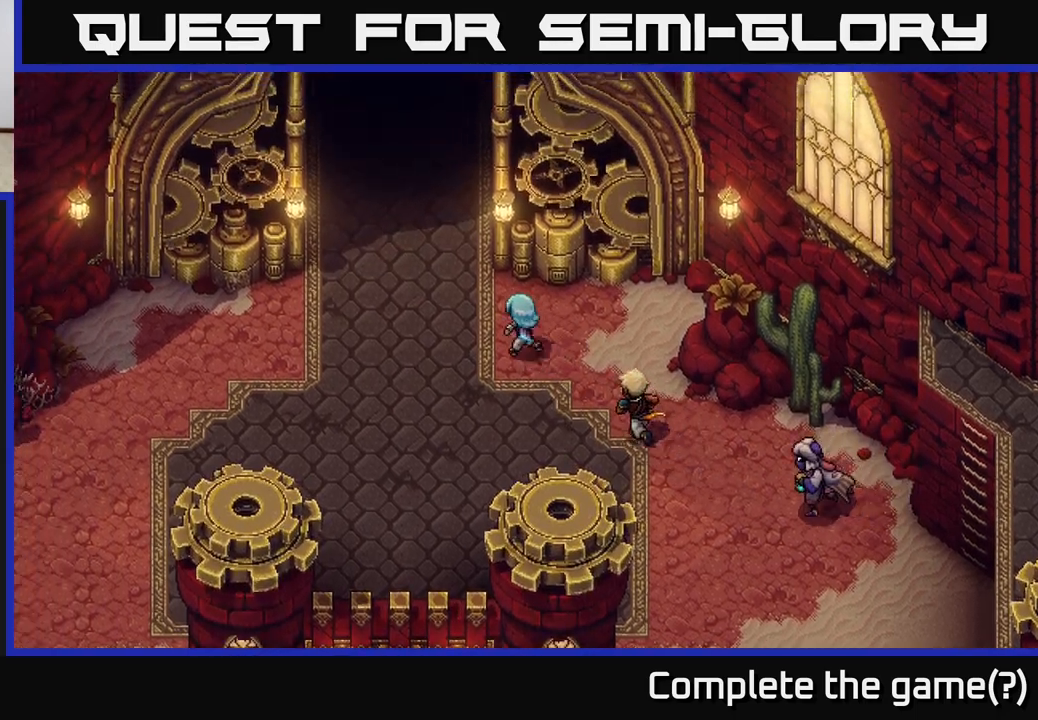
{"buttons": [], "left_stick": "up-left", "right_stick": "center", "events": []}
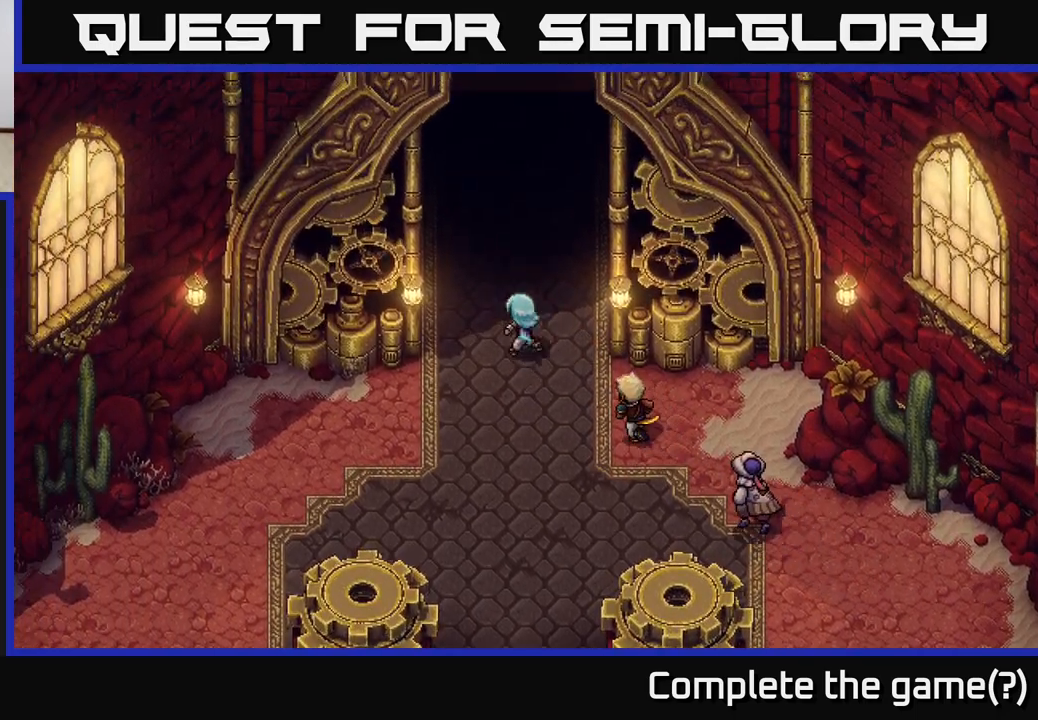
{"buttons": [], "left_stick": "up", "right_stick": "center", "events": [[100, "left_stick", "up"]]}
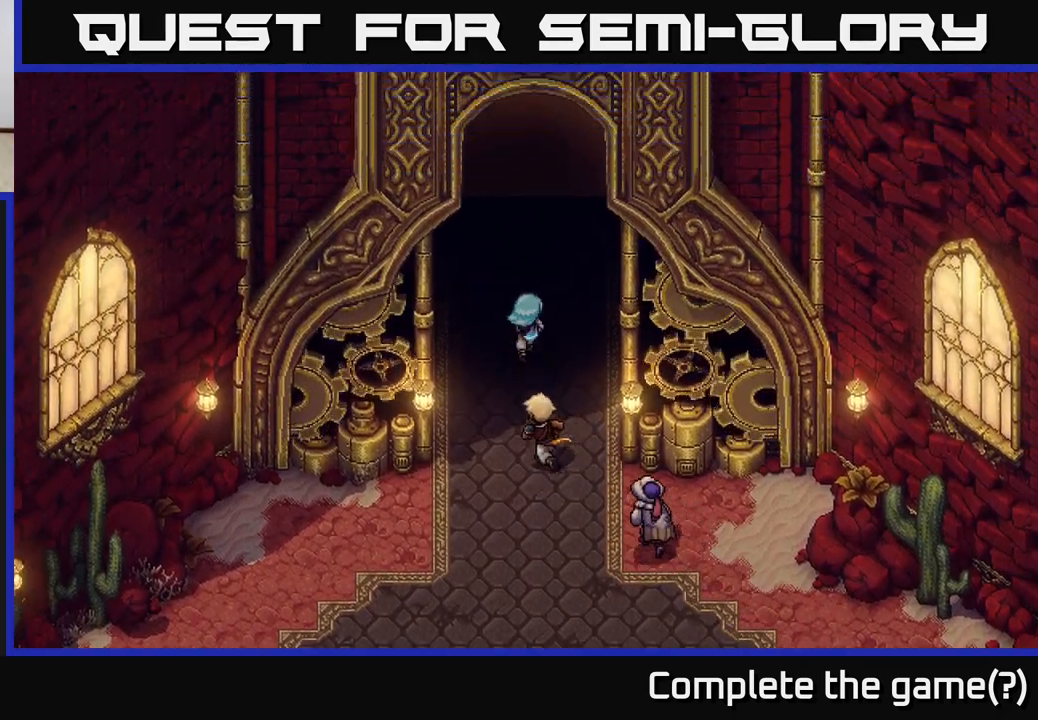
{"buttons": [], "left_stick": "up", "right_stick": "center", "events": []}
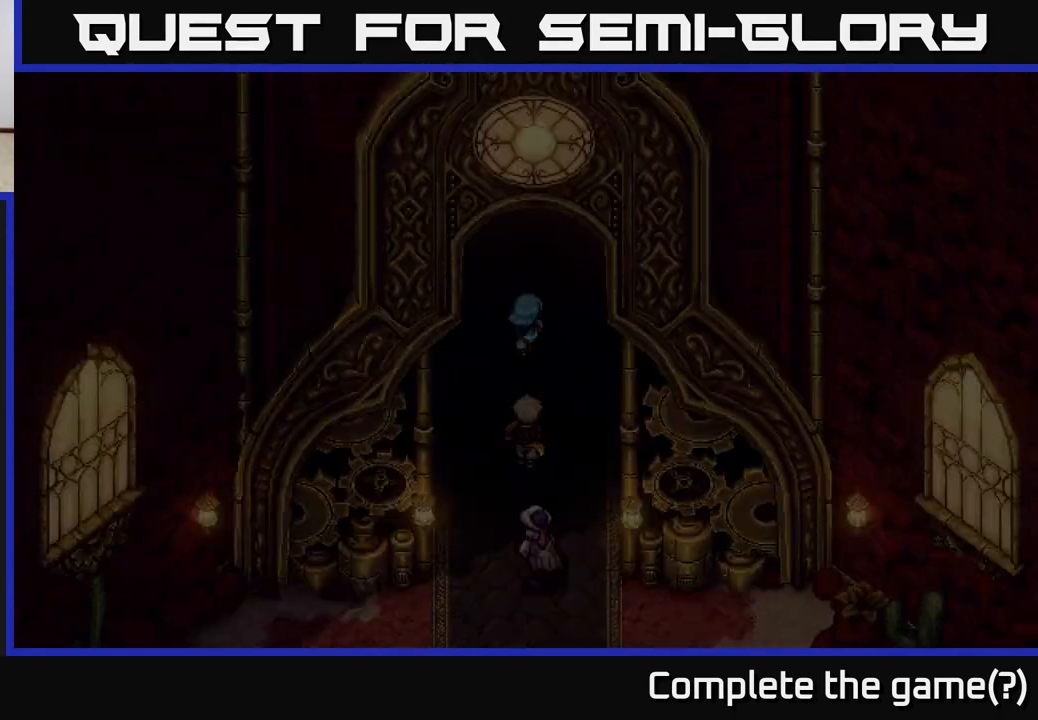
{"buttons": [], "left_stick": "up", "right_stick": "center", "events": []}
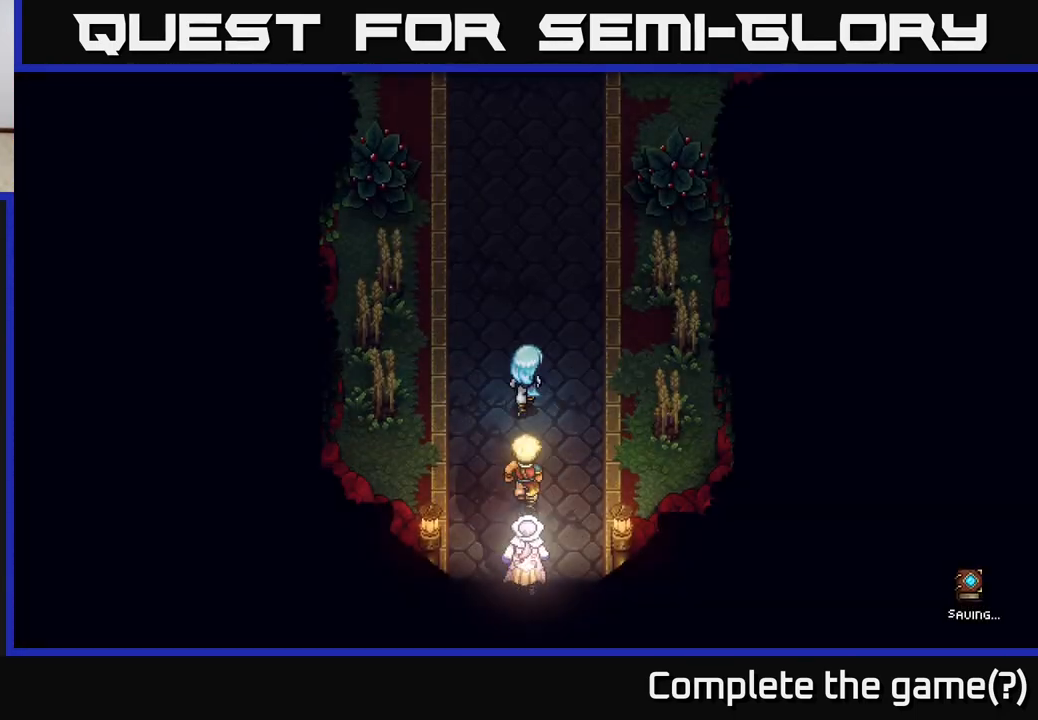
{"buttons": [], "left_stick": "up", "right_stick": "center", "events": []}
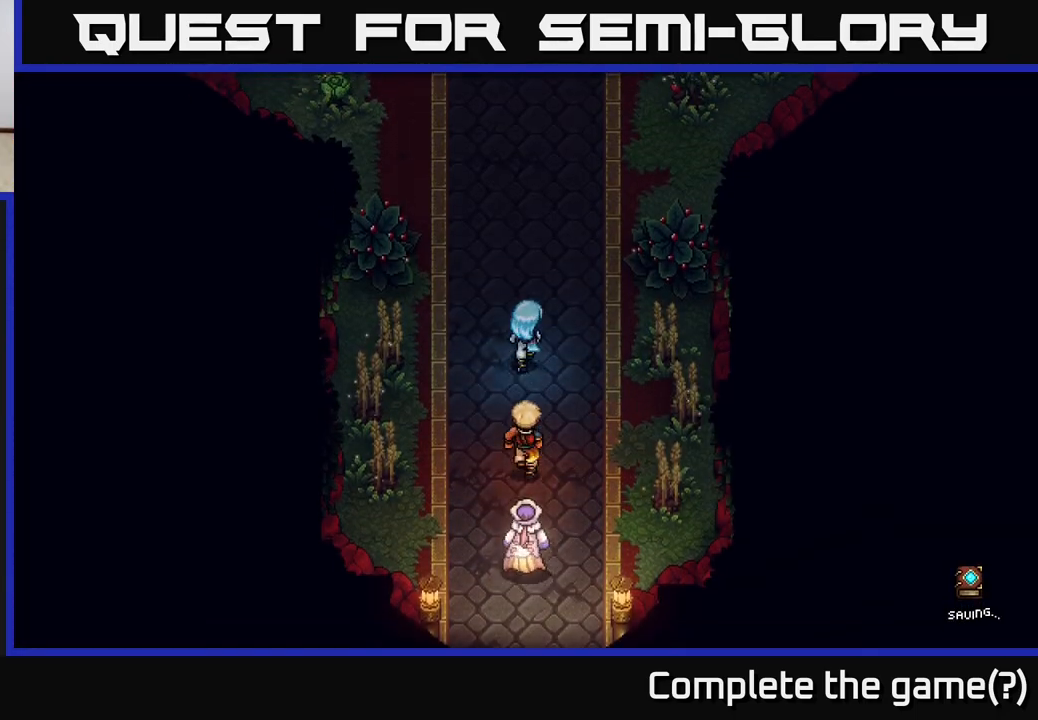
{"buttons": [], "left_stick": "up-left", "right_stick": "center", "events": [[183, "left_stick", "up-left"]]}
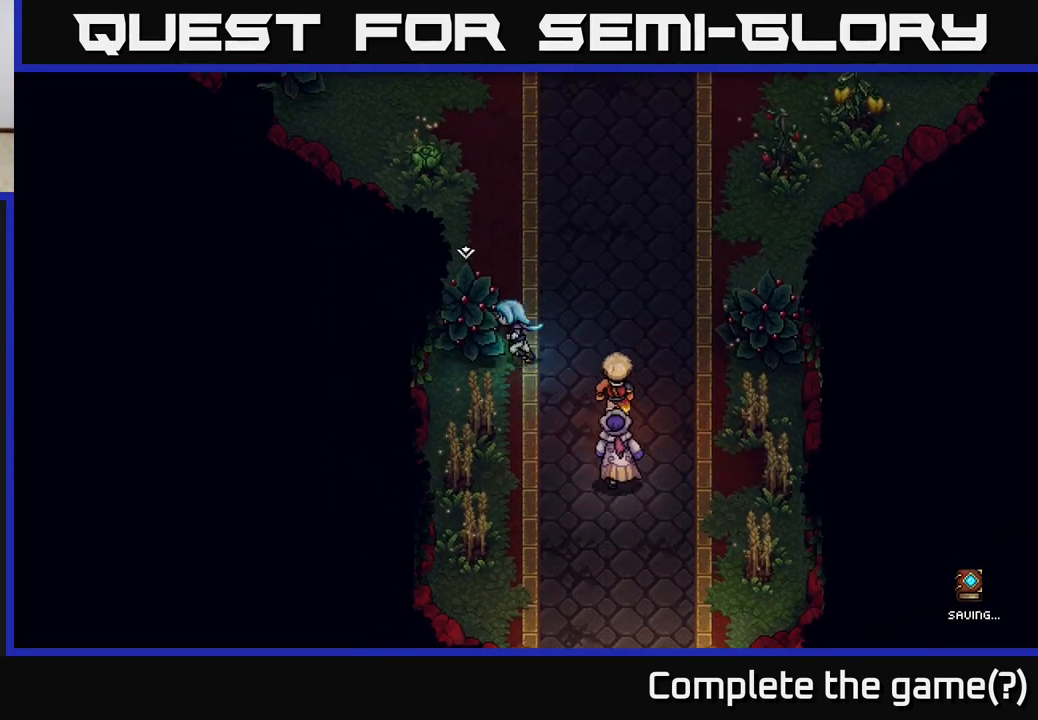
{"buttons": [], "left_stick": "down", "right_stick": "center", "events": [[50, "A", "down"], [83, "left_stick", "left"], [183, "left_stick", "center"], [200, "A", "up"], [333, "left_stick", "down"]]}
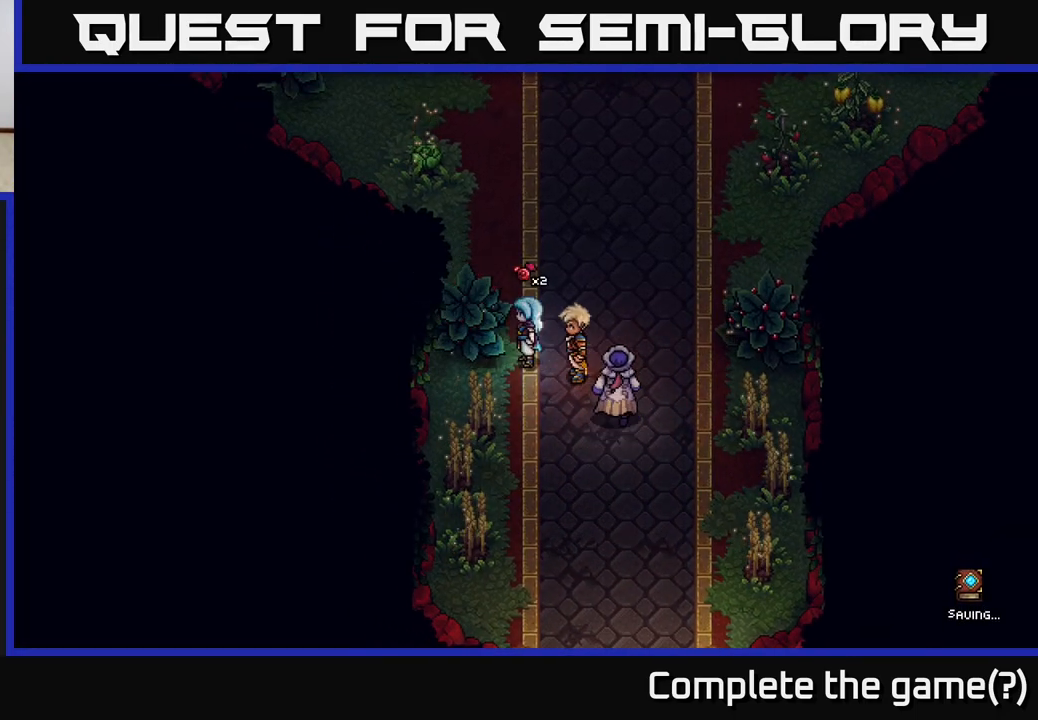
{"buttons": ["A"], "left_stick": "down-left", "right_stick": "center", "events": [[300, "A", "down"], [300, "left_stick", "down-left"]]}
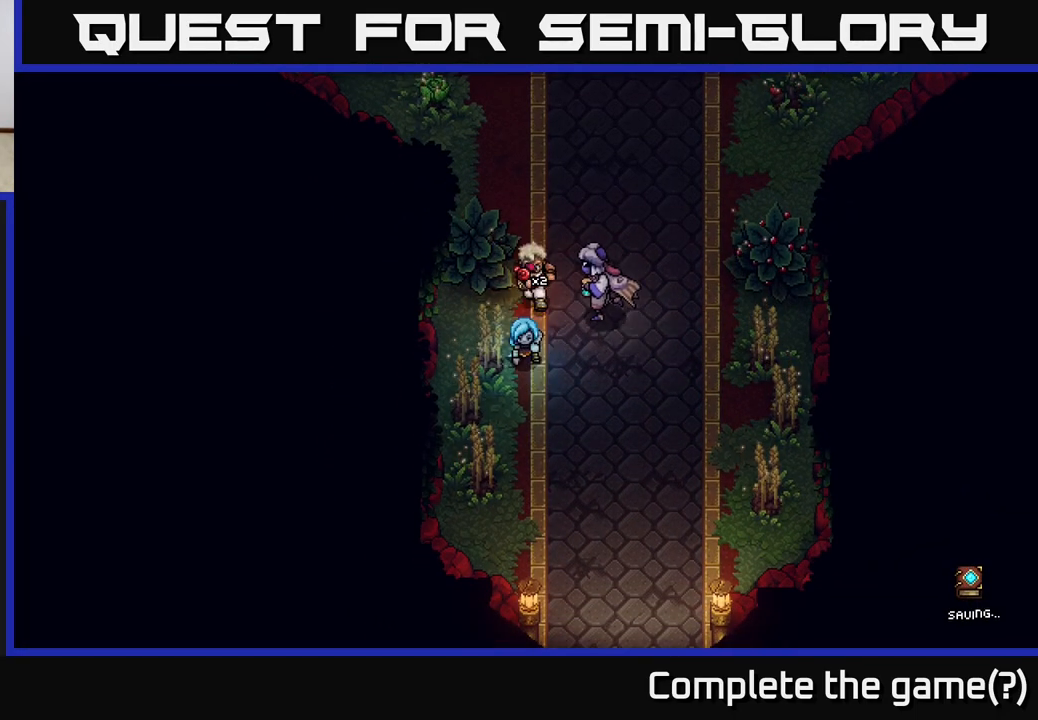
{"buttons": [], "left_stick": "down-left", "right_stick": "center", "events": [[17, "A", "up"], [67, "left_stick", "center"], [217, "left_stick", "down"], [483, "left_stick", "down-left"]]}
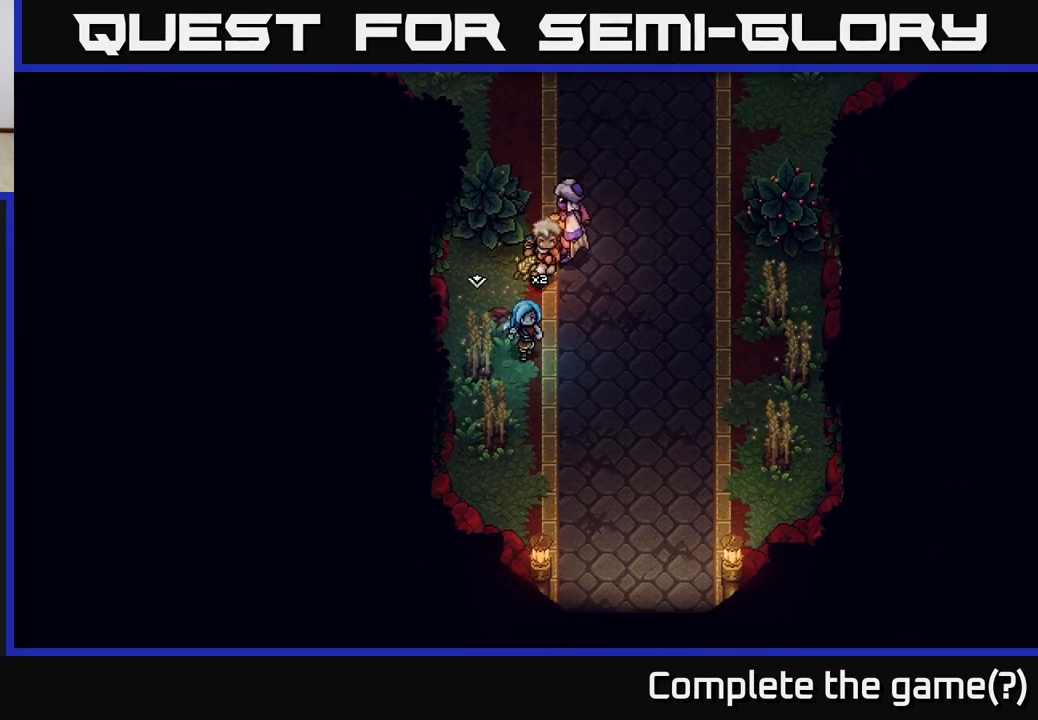
{"buttons": [], "left_stick": "down", "right_stick": "center", "events": [[83, "A", "down"], [217, "left_stick", "center"], [300, "A", "up"], [367, "left_stick", "down"]]}
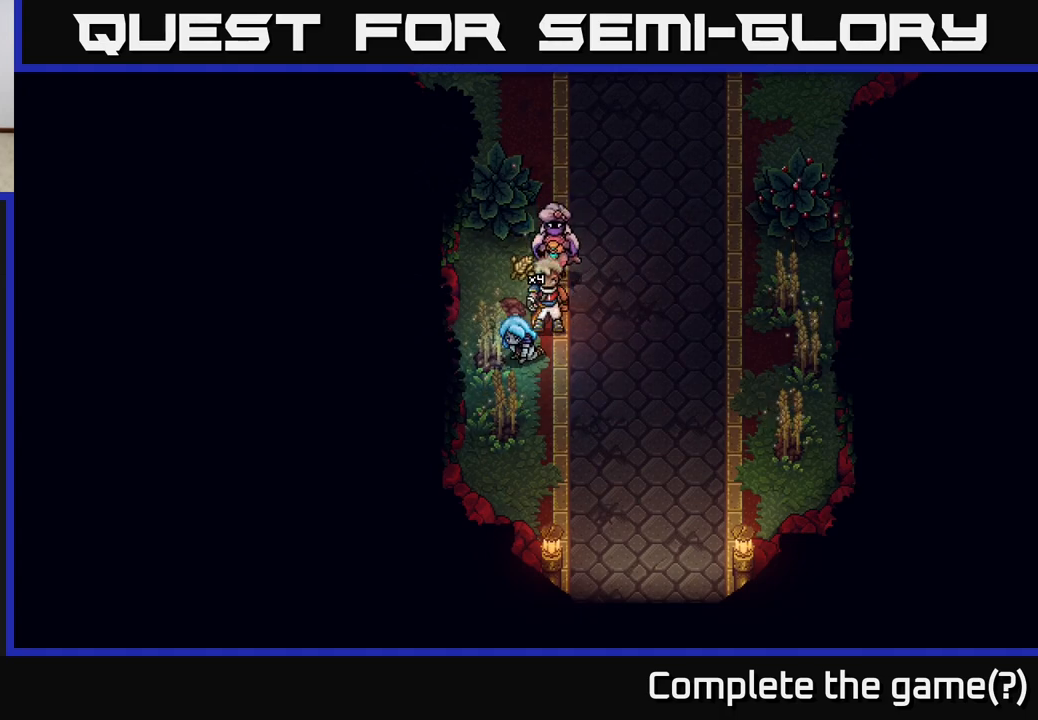
{"buttons": [], "left_stick": "down-right", "right_stick": "center", "events": [[333, "A", "down"], [483, "left_stick", "down-right"], [500, "A", "up"]]}
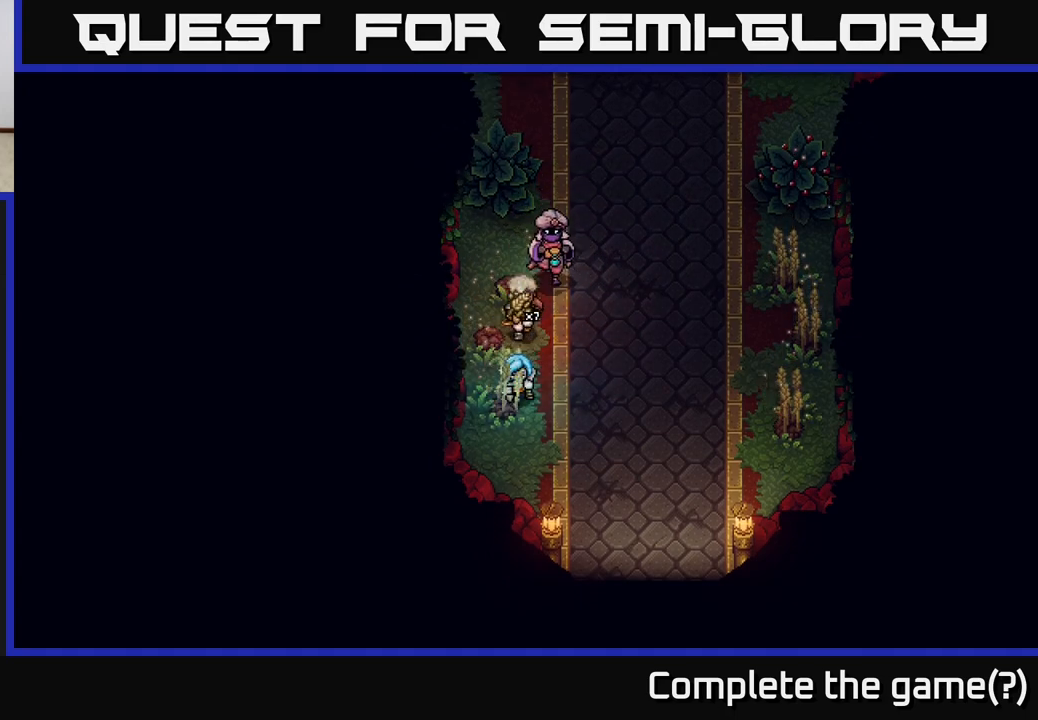
{"buttons": [], "left_stick": "right", "right_stick": "center", "events": [[17, "left_stick", "right"]]}
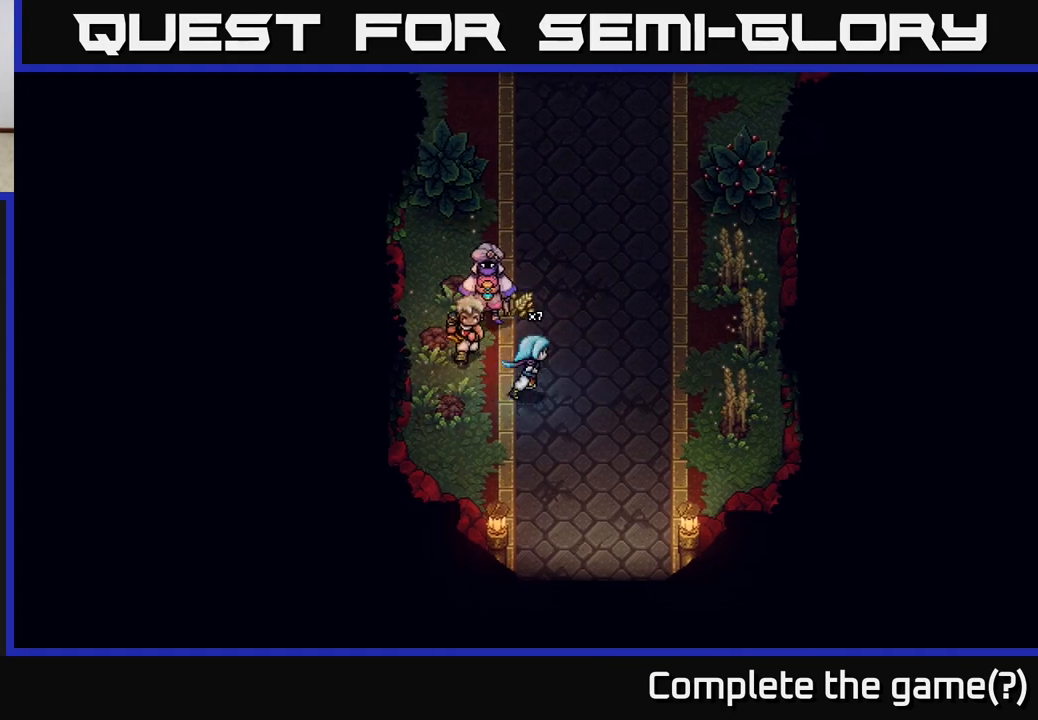
{"buttons": [], "left_stick": "down-right", "right_stick": "center", "events": [[467, "left_stick", "down-right"]]}
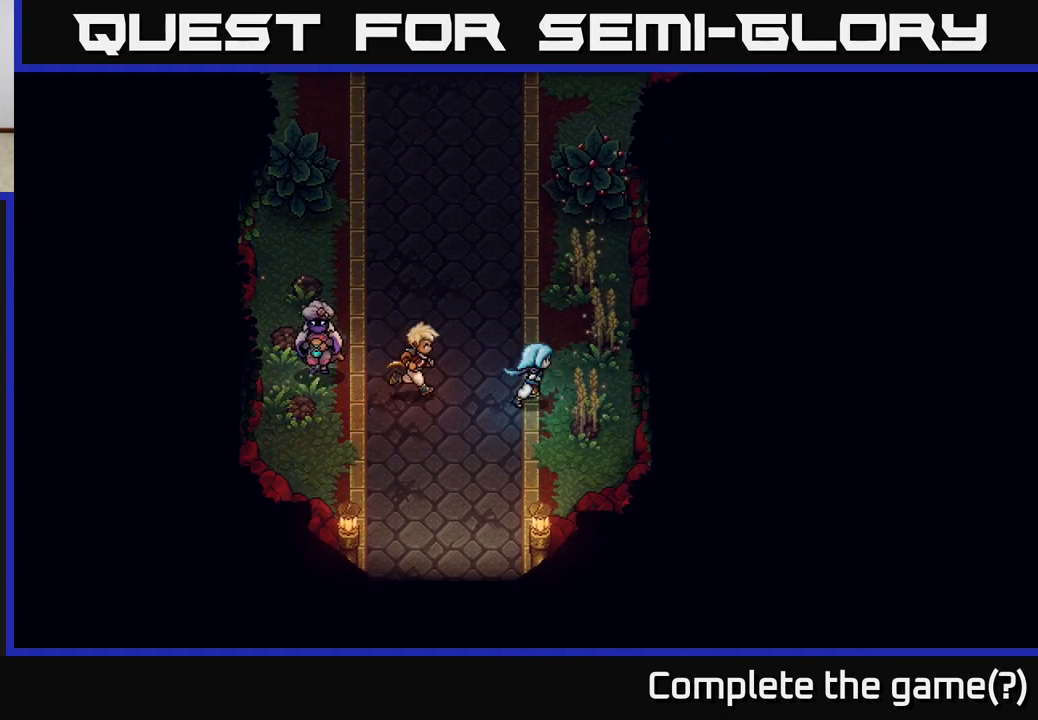
{"buttons": [], "left_stick": "center", "right_stick": "center", "events": [[167, "A", "down"], [250, "left_stick", "center"], [400, "A", "up"]]}
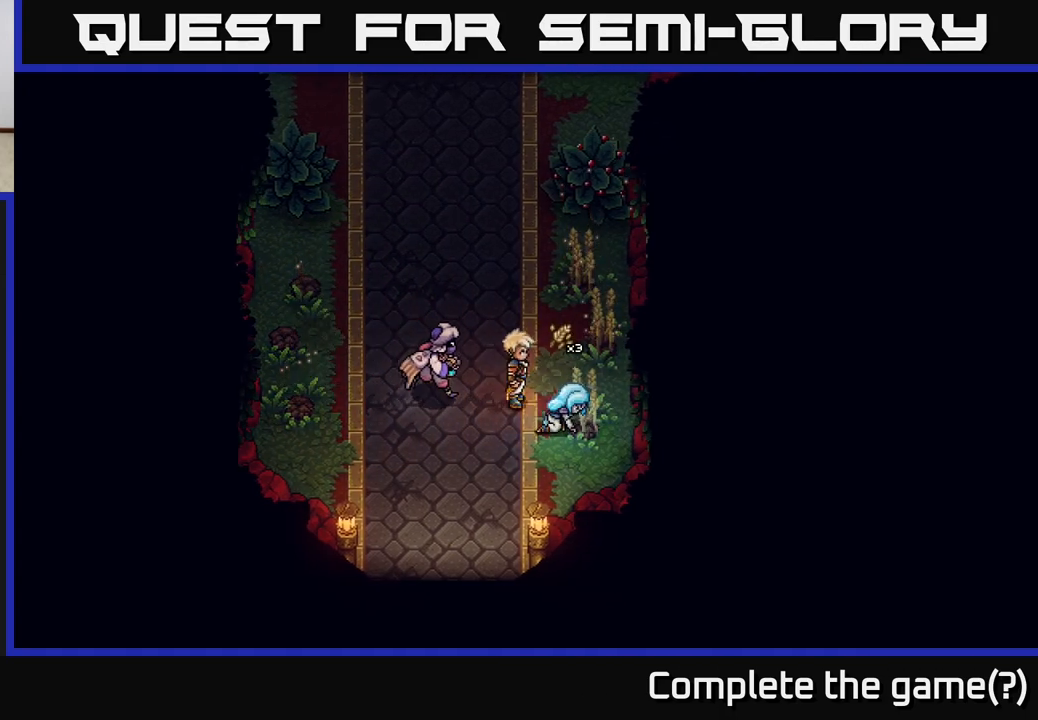
{"buttons": [], "left_stick": "up-right", "right_stick": "center", "events": [[17, "left_stick", "up"], [433, "left_stick", "up-right"]]}
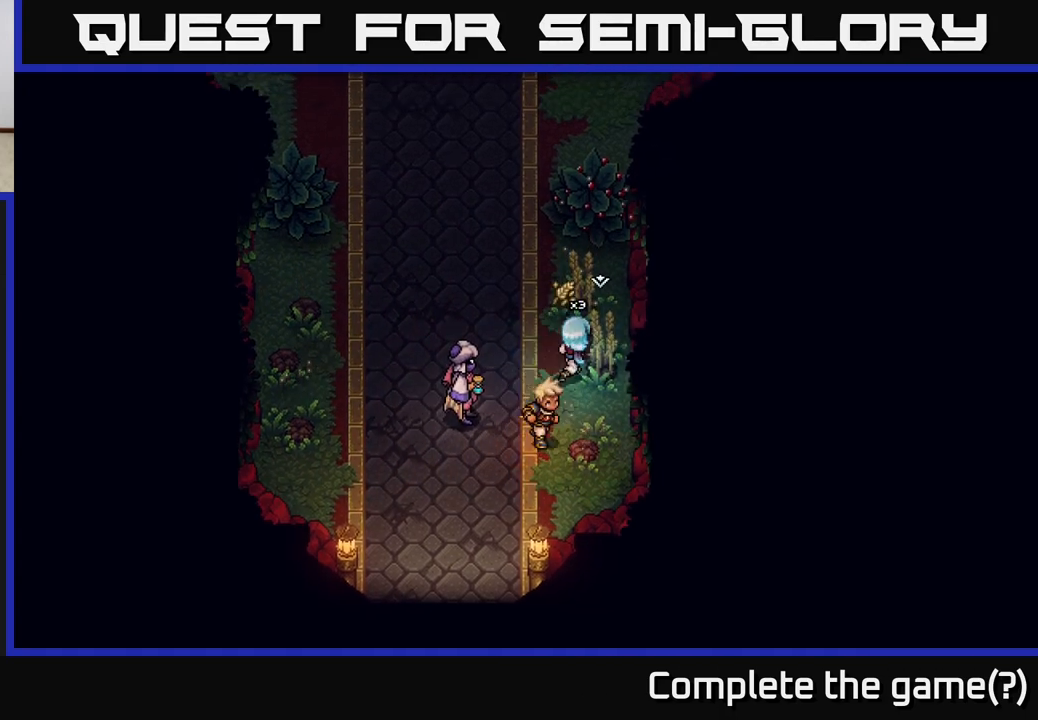
{"buttons": [], "left_stick": "up-left", "right_stick": "center", "events": [[17, "A", "down"], [133, "left_stick", "center"], [233, "A", "up"], [383, "left_stick", "up-left"]]}
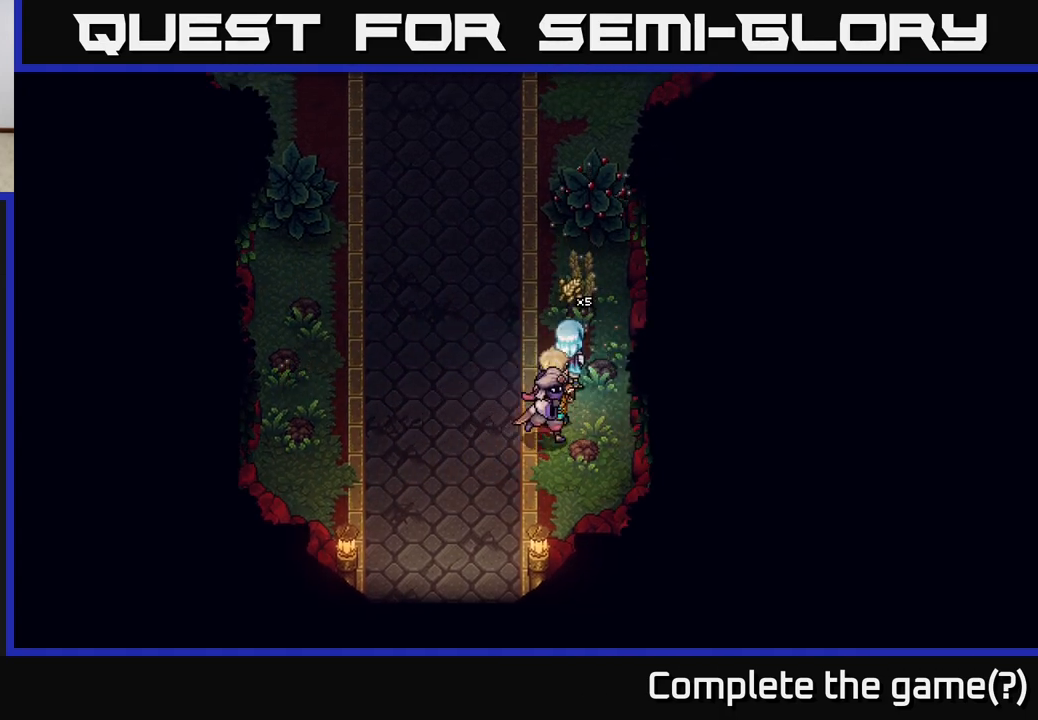
{"buttons": [], "left_stick": "center", "right_stick": "center", "events": [[183, "left_stick", "up-right"], [217, "A", "down"], [417, "left_stick", "center"], [450, "A", "up"]]}
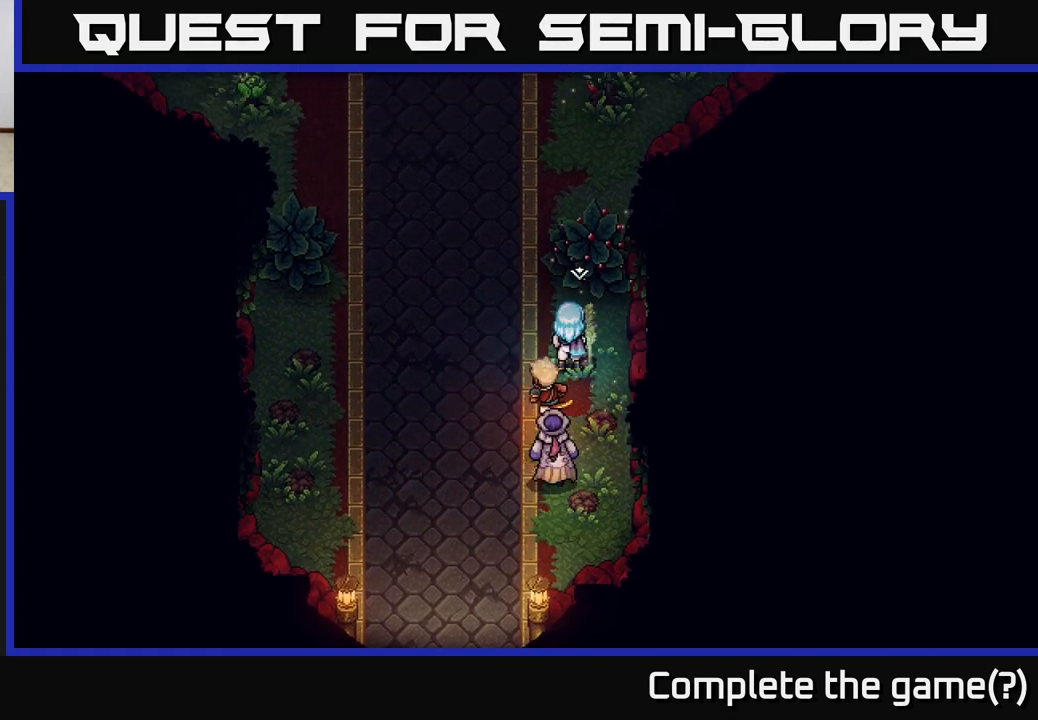
{"buttons": [], "left_stick": "up-left", "right_stick": "center", "events": [[33, "A", "down"], [200, "A", "up"], [400, "left_stick", "up-left"]]}
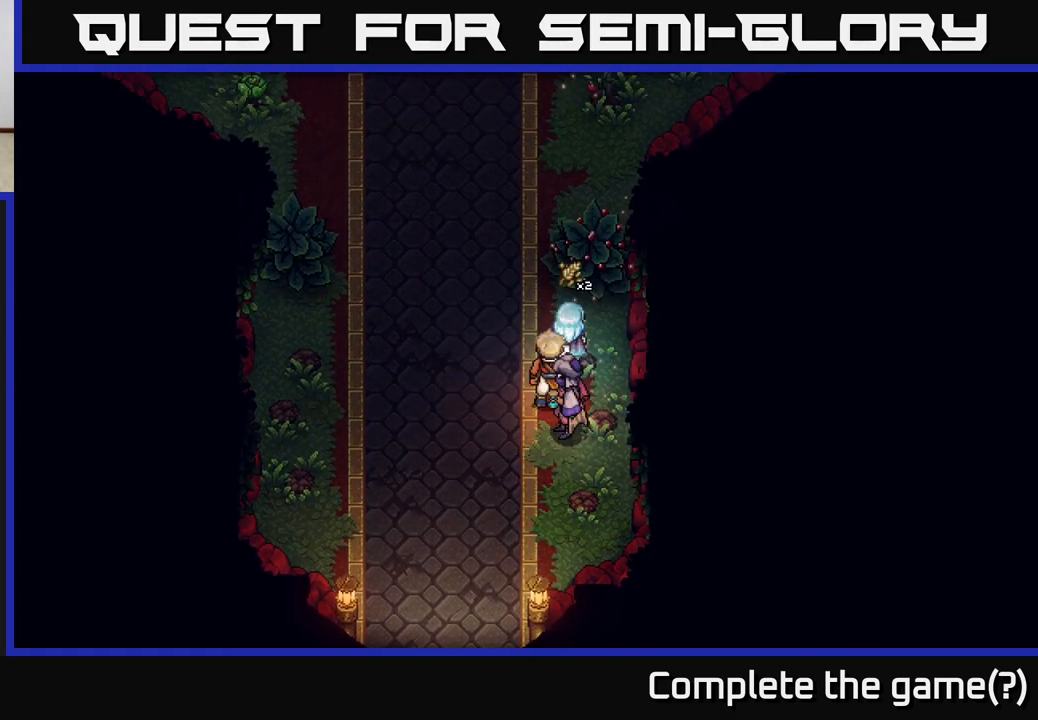
{"buttons": ["A"], "left_stick": "center", "right_stick": "center", "events": [[150, "left_stick", "up"], [300, "left_stick", "up-right"], [383, "A", "down"], [500, "left_stick", "center"]]}
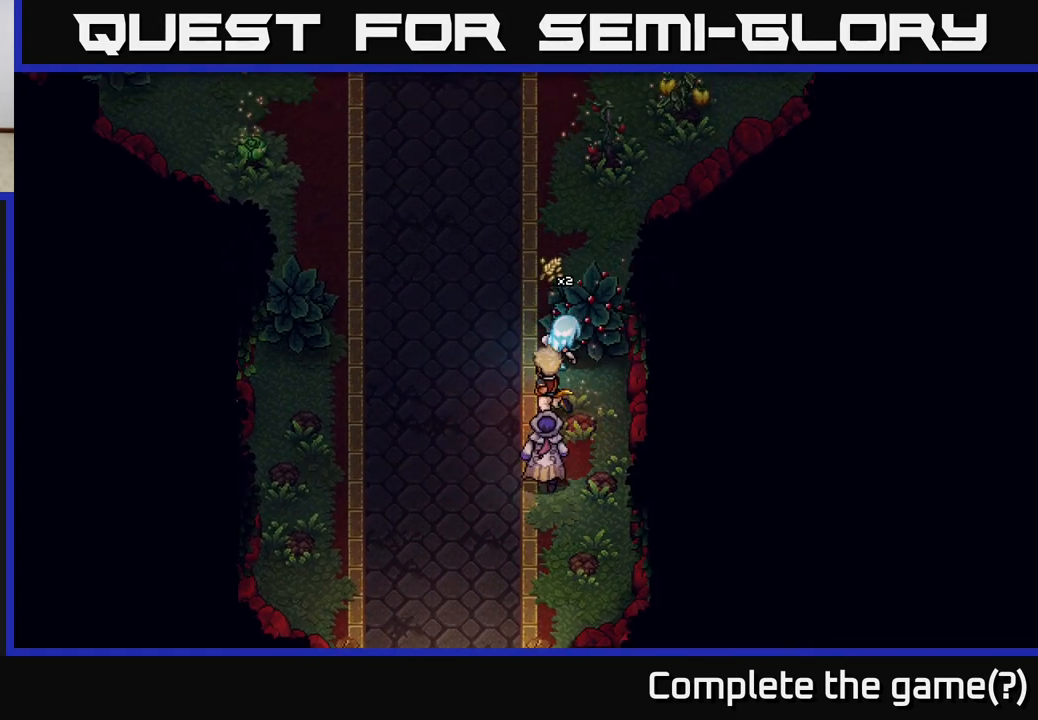
{"buttons": [], "left_stick": "up-left", "right_stick": "center", "events": [[83, "A", "up"], [283, "left_stick", "up-left"]]}
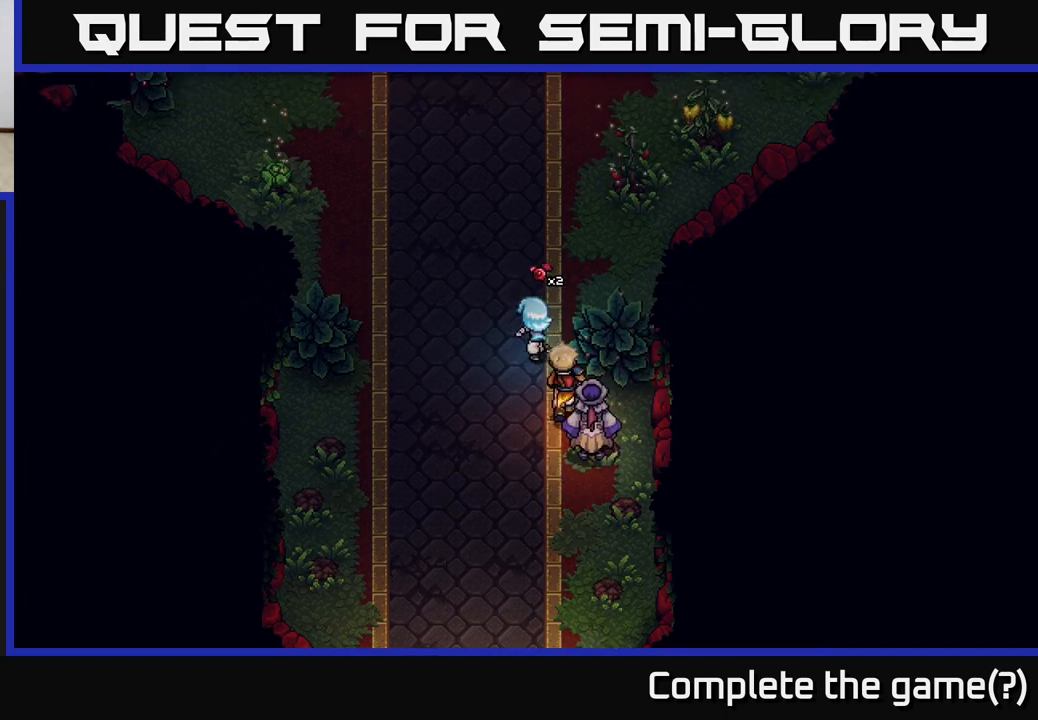
{"buttons": [], "left_stick": "up-right", "right_stick": "center", "events": [[67, "left_stick", "up"], [233, "left_stick", "up-right"]]}
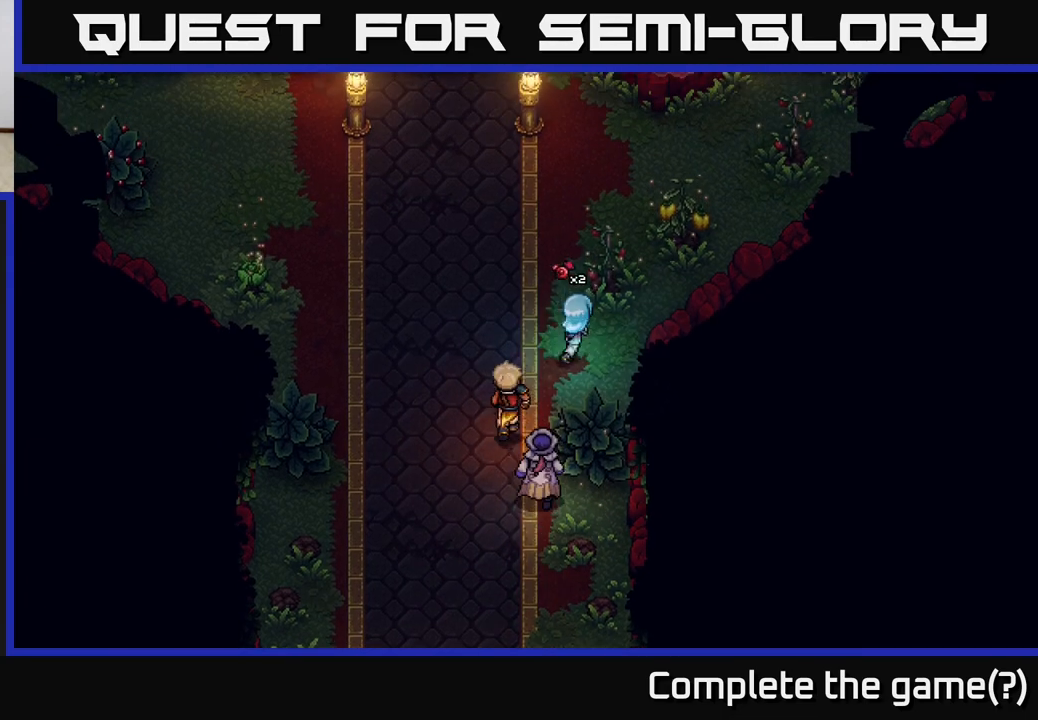
{"buttons": ["A"], "left_stick": "center", "right_stick": "center", "events": [[183, "A", "down"], [317, "A", "up"], [350, "left_stick", "center"], [400, "A", "down"]]}
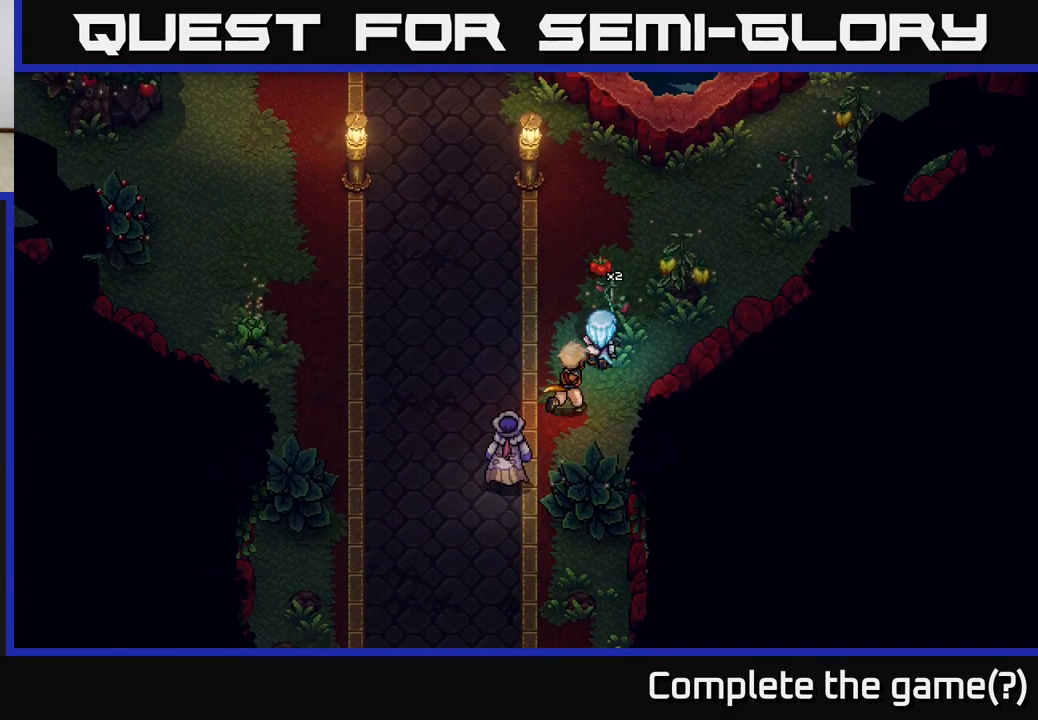
{"buttons": [], "left_stick": "up", "right_stick": "center", "events": [[67, "A", "up"], [300, "left_stick", "up-left"], [467, "left_stick", "up"]]}
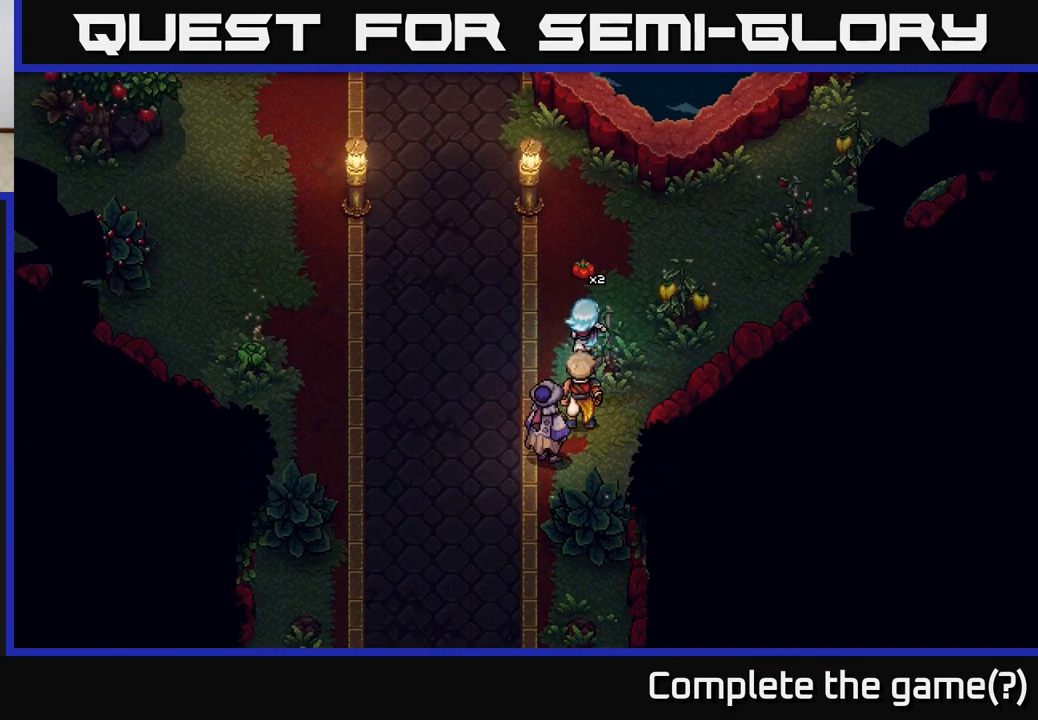
{"buttons": ["A"], "left_stick": "right", "right_stick": "center", "events": [[283, "left_stick", "right"], [433, "A", "down"]]}